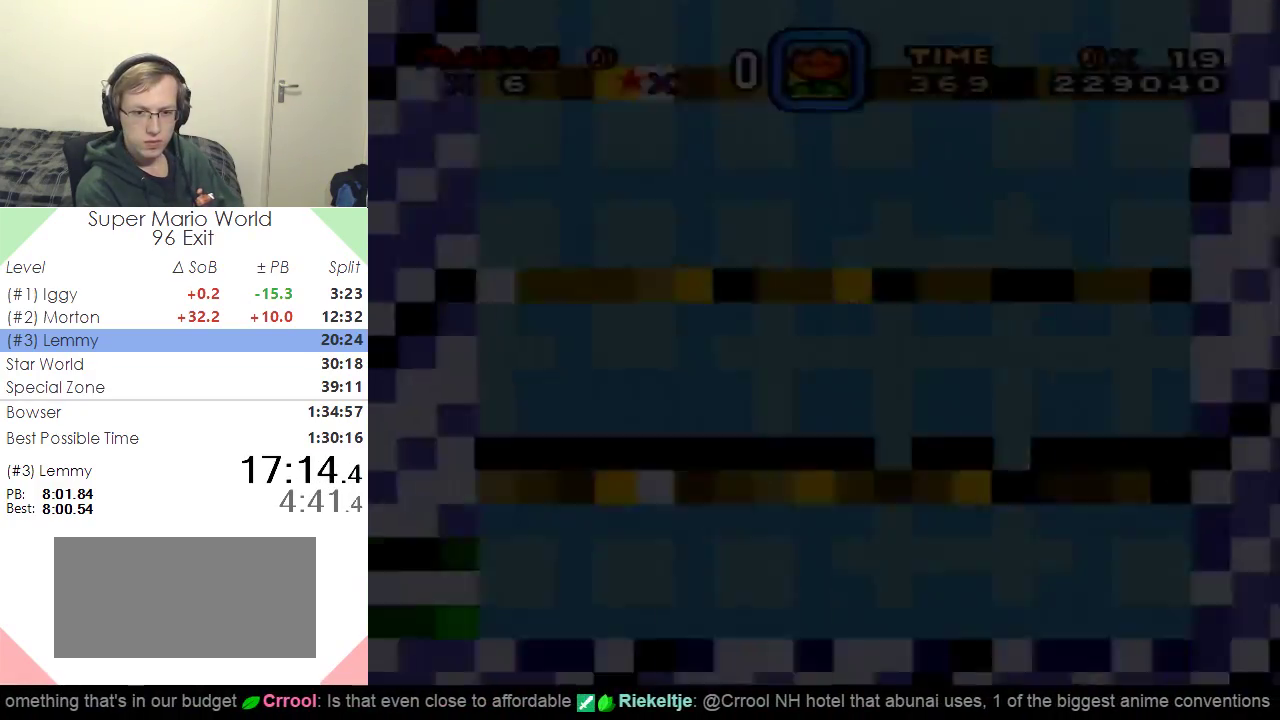
Gameplay with a controller (Nintendo layout); each line is a JSON object with the inputs held at the frame after it. "events" lists button and stick changes between this image and that frame as [ms after this image, input, new state], when the widget could be followed in between. Not read: L3 R3.
{"buttons": ["X", "DPAD_LEFT"], "events": []}
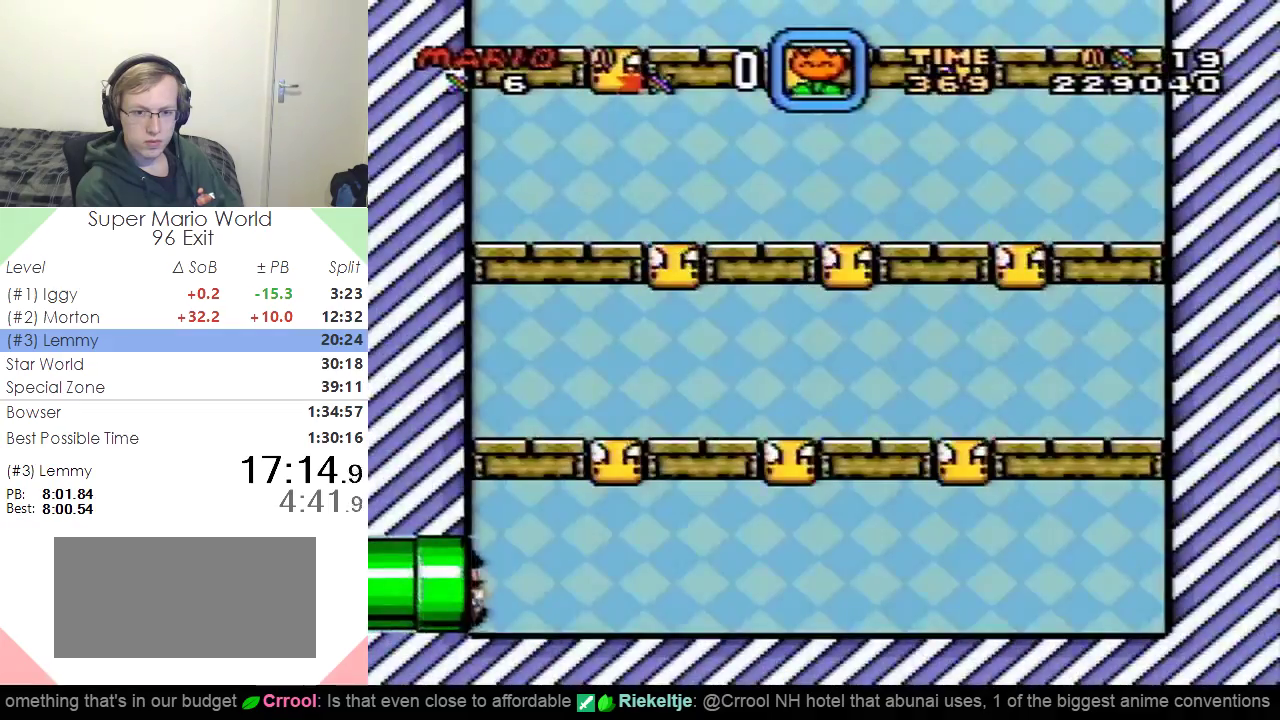
{"buttons": ["X", "DPAD_LEFT"], "events": []}
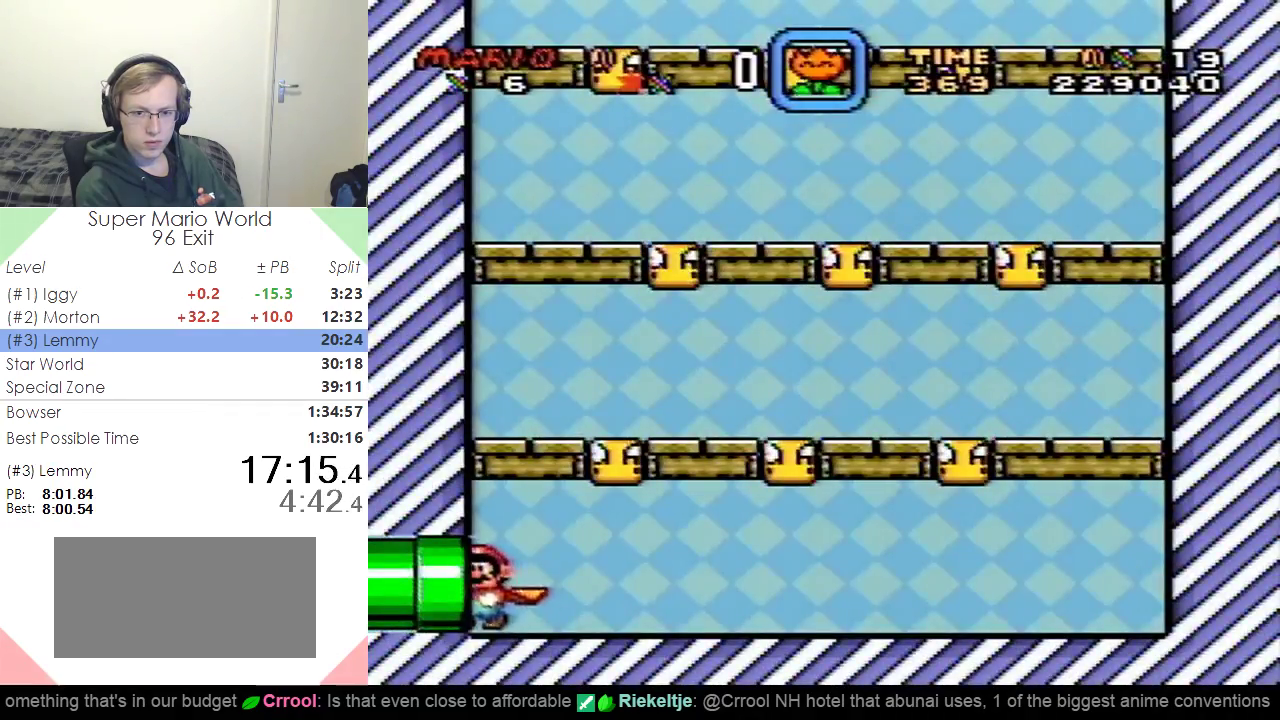
{"buttons": ["X", "DPAD_LEFT"], "events": []}
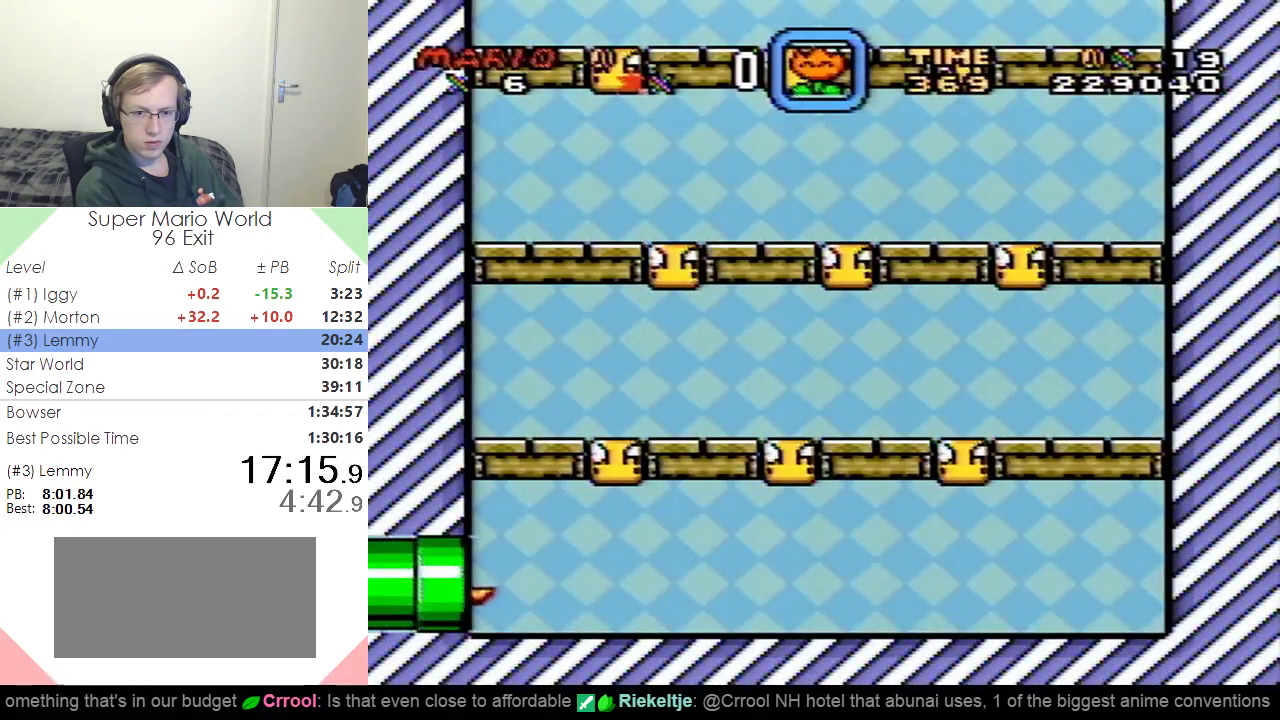
{"buttons": ["X", "DPAD_RIGHT"], "events": [[16, "DPAD_LEFT", "up"], [66, "DPAD_RIGHT", "down"]]}
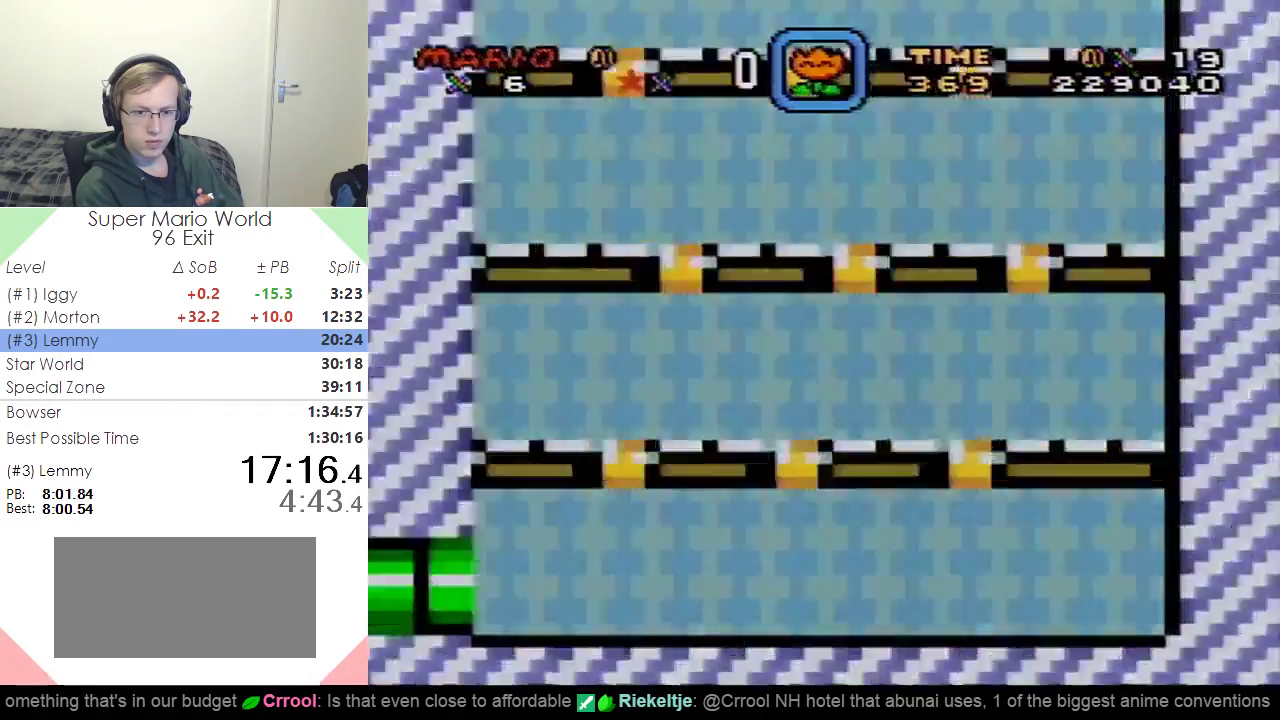
{"buttons": ["X", "DPAD_RIGHT"], "events": []}
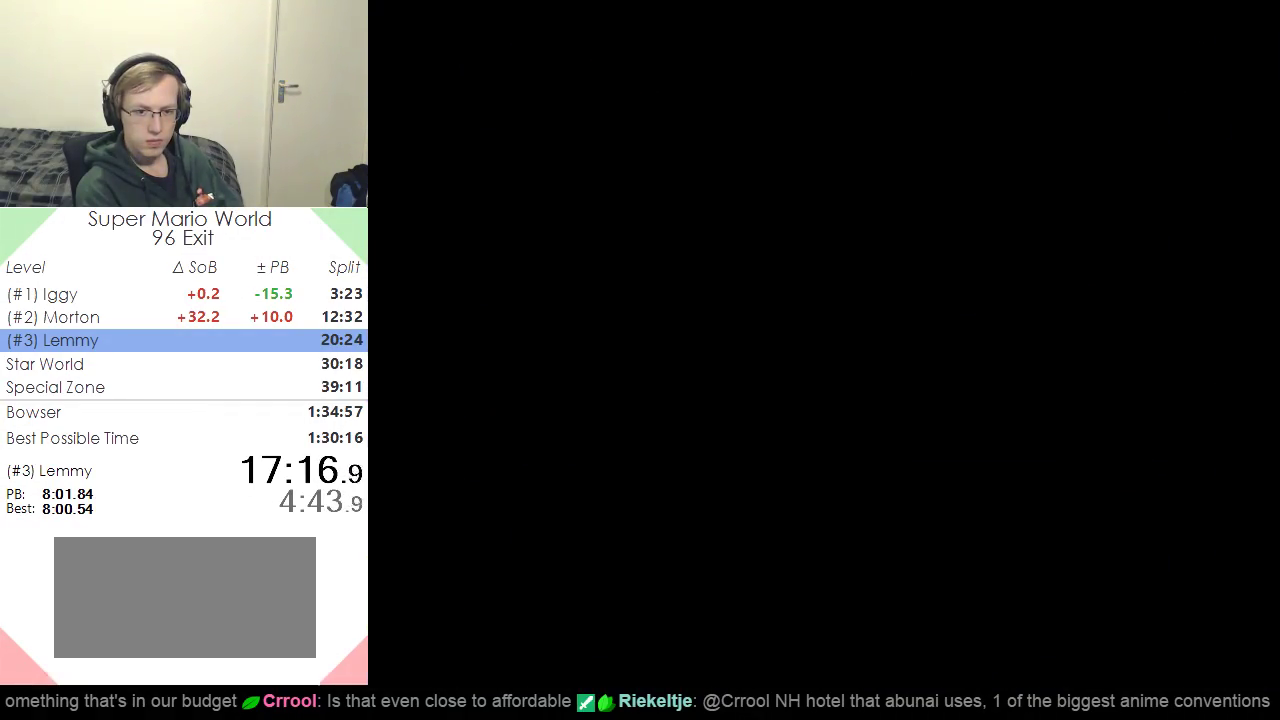
{"buttons": ["X", "DPAD_RIGHT"], "events": []}
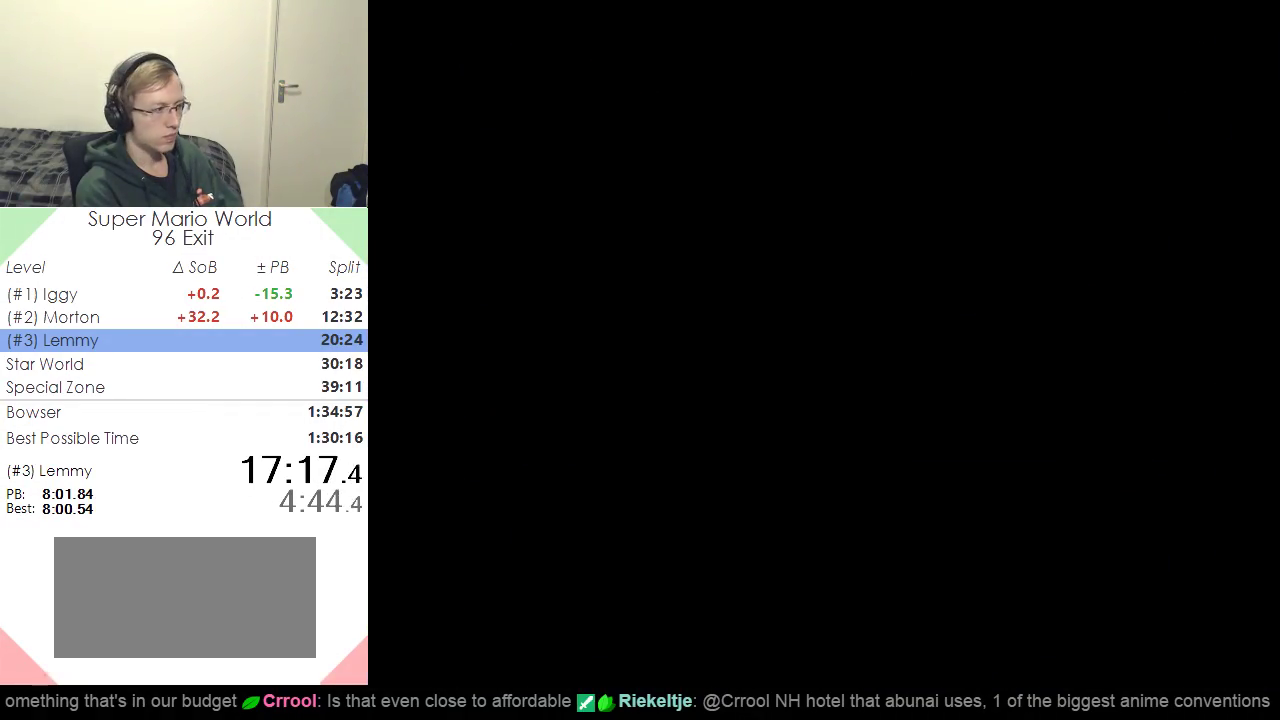
{"buttons": ["X", "DPAD_RIGHT"], "events": []}
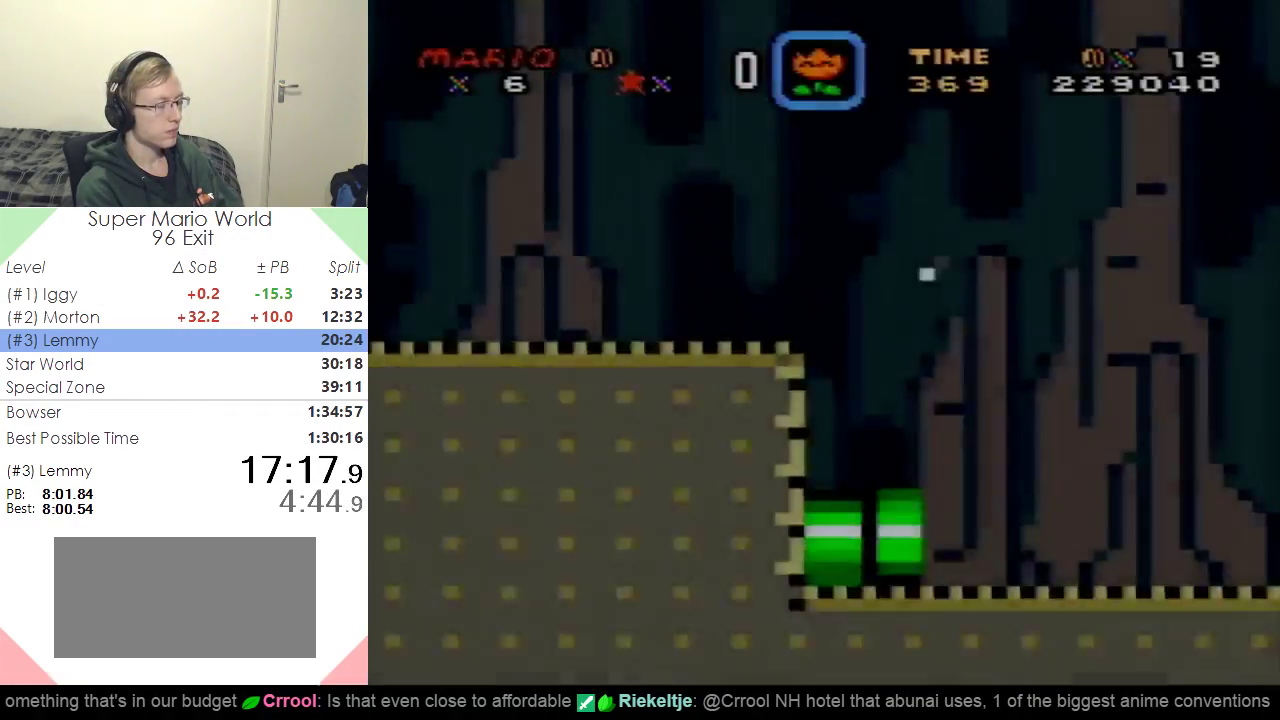
{"buttons": ["X", "DPAD_RIGHT"], "events": []}
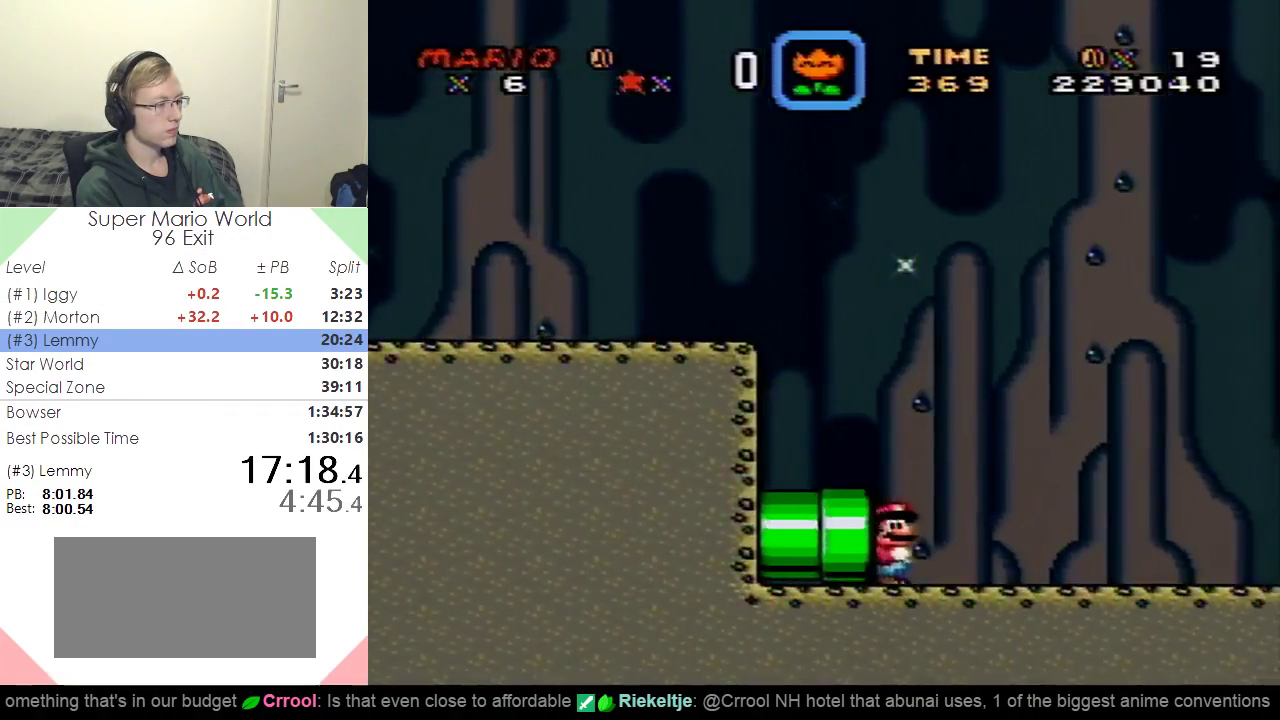
{"buttons": ["X", "DPAD_RIGHT"], "events": []}
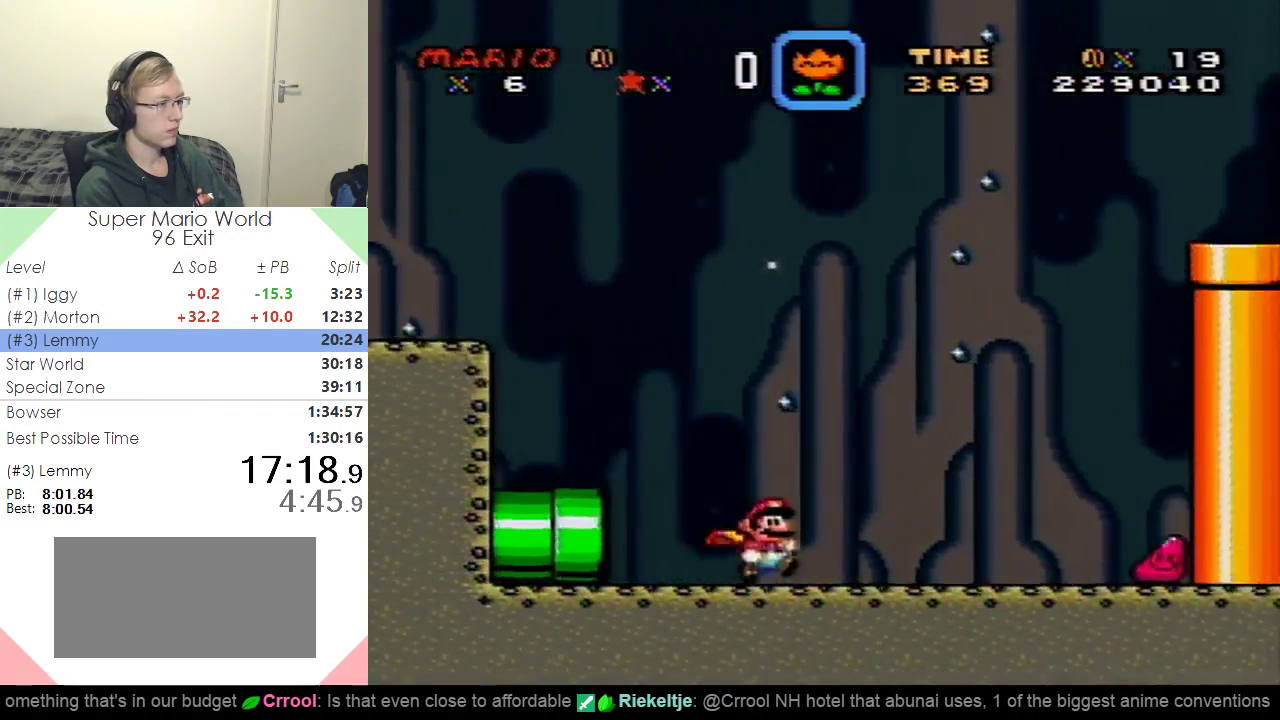
{"buttons": ["X", "DPAD_RIGHT"], "events": []}
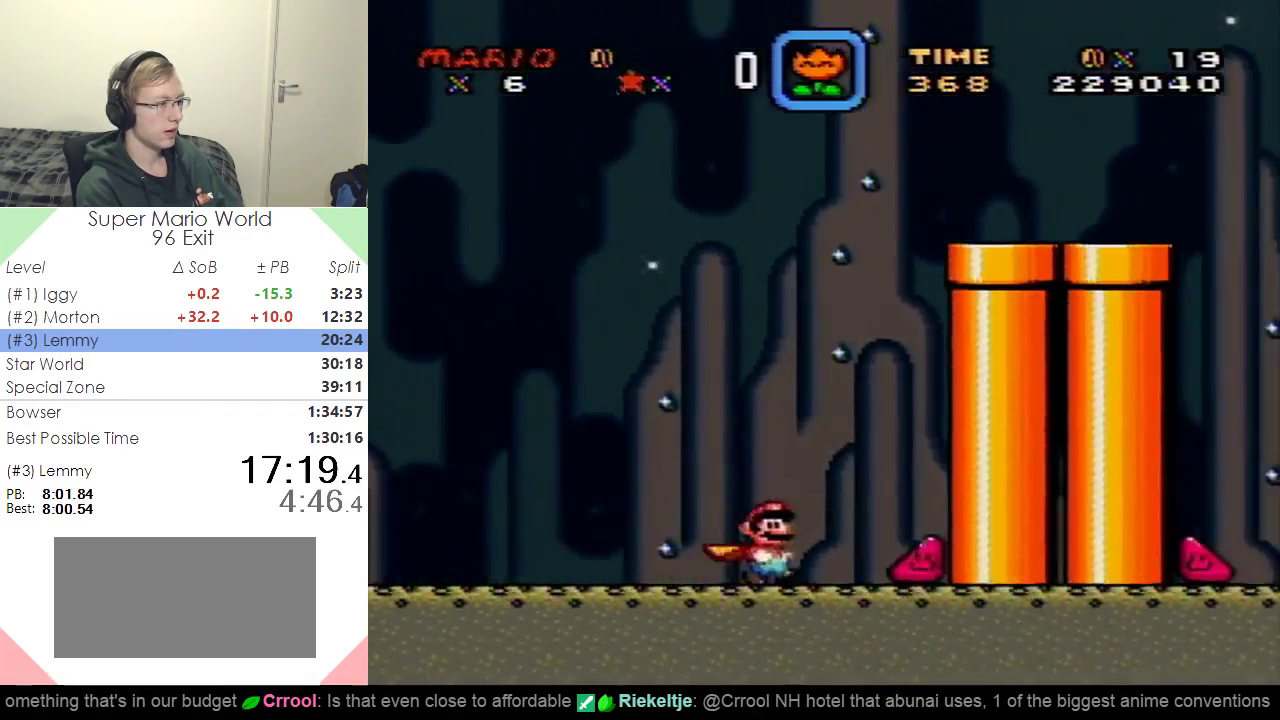
{"buttons": ["X", "DPAD_RIGHT"], "events": []}
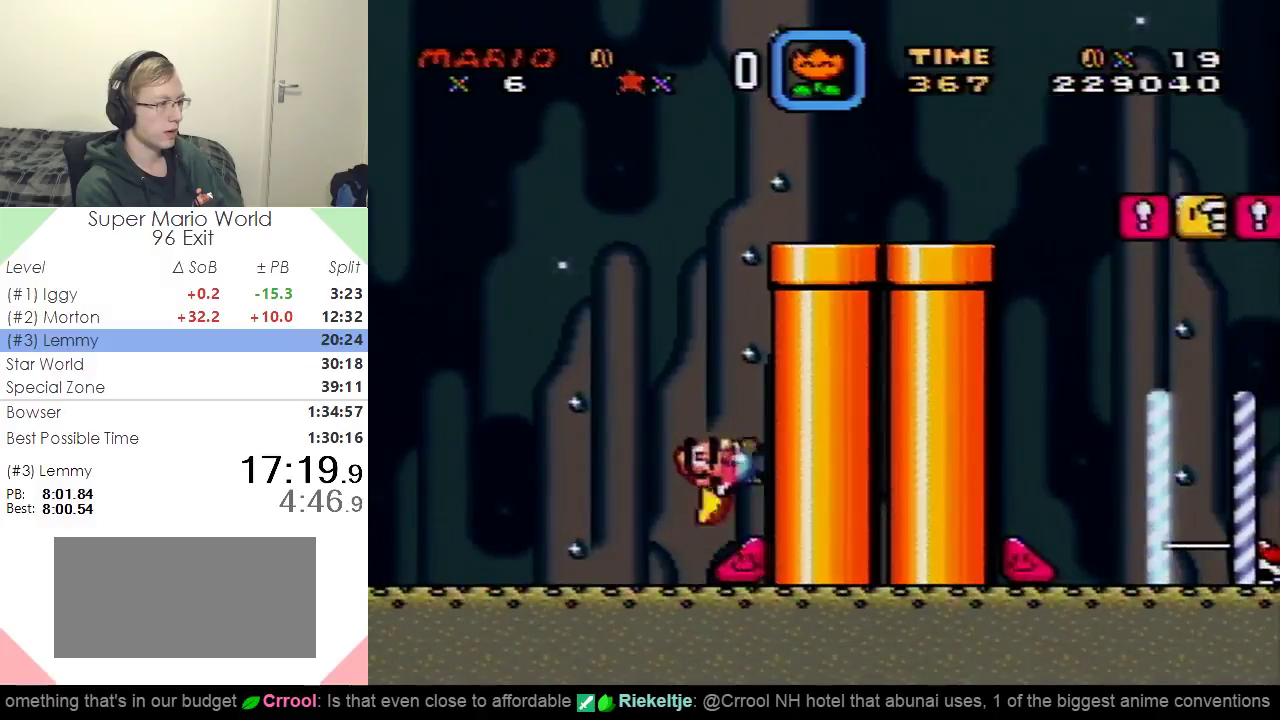
{"buttons": ["X", "DPAD_RIGHT"], "events": []}
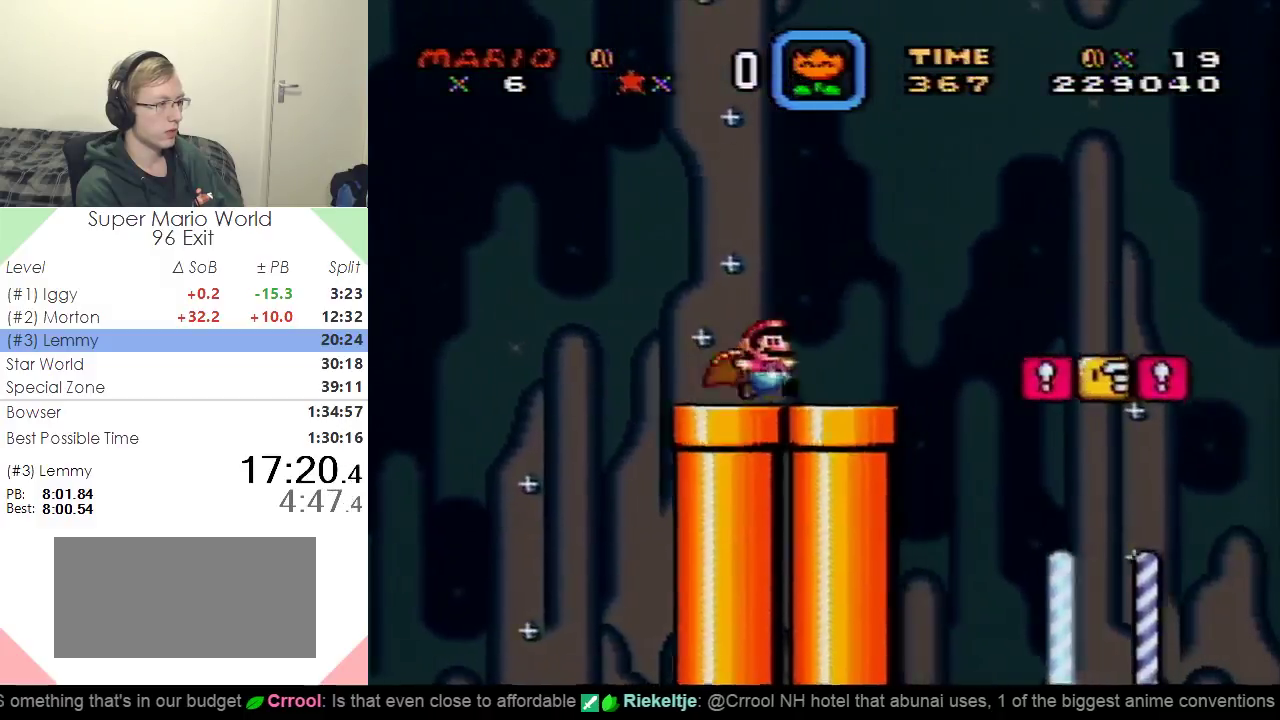
{"buttons": ["X"], "events": [[67, "A", "down"], [84, "DPAD_UP", "down"], [100, "DPAD_LEFT", "down"], [100, "DPAD_RIGHT", "up"], [134, "DPAD_UP", "up"], [184, "A", "up"], [234, "DPAD_LEFT", "up"]]}
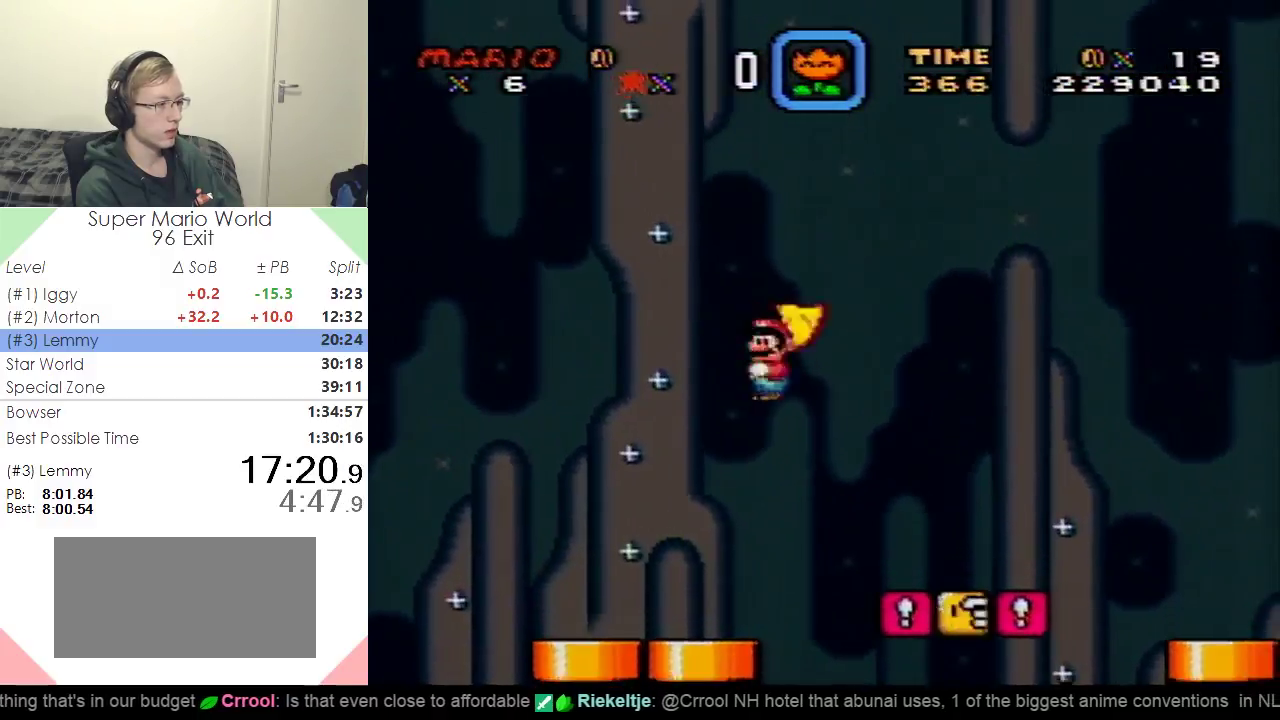
{"buttons": ["X", "DPAD_RIGHT"], "events": [[217, "DPAD_RIGHT", "down"]]}
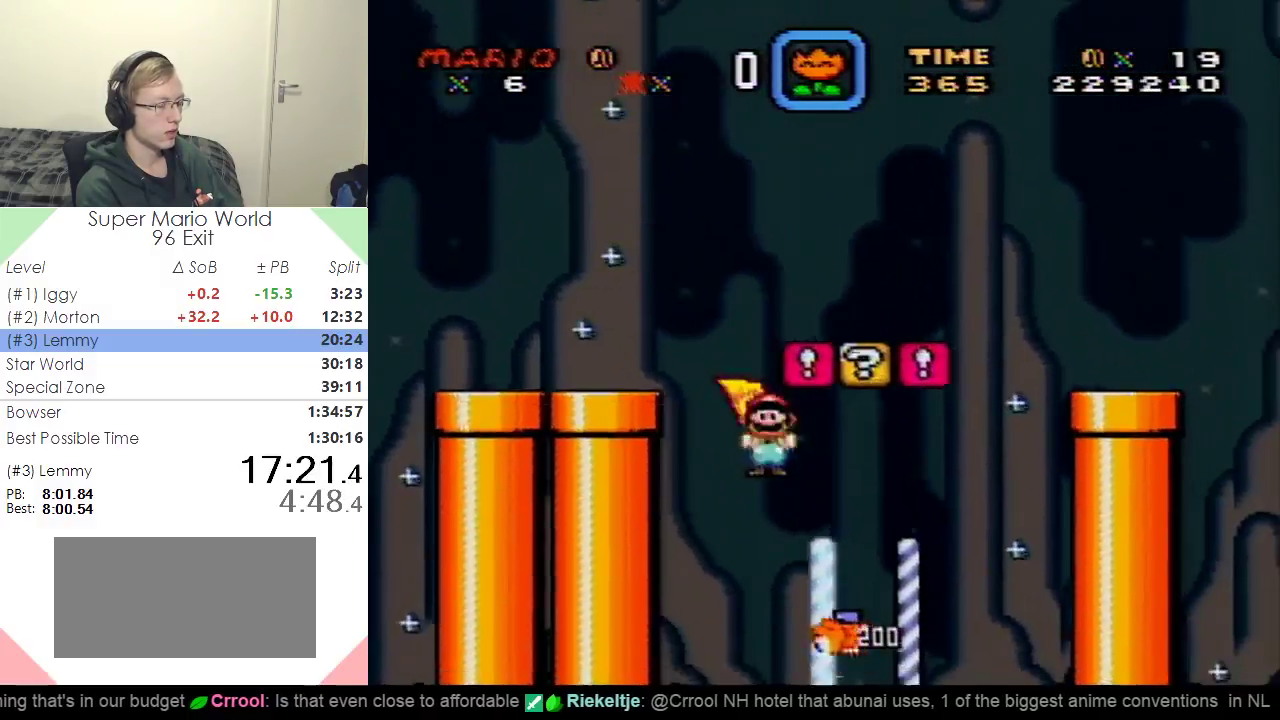
{"buttons": ["A", "X", "DPAD_RIGHT"], "events": [[50, "A", "down"]]}
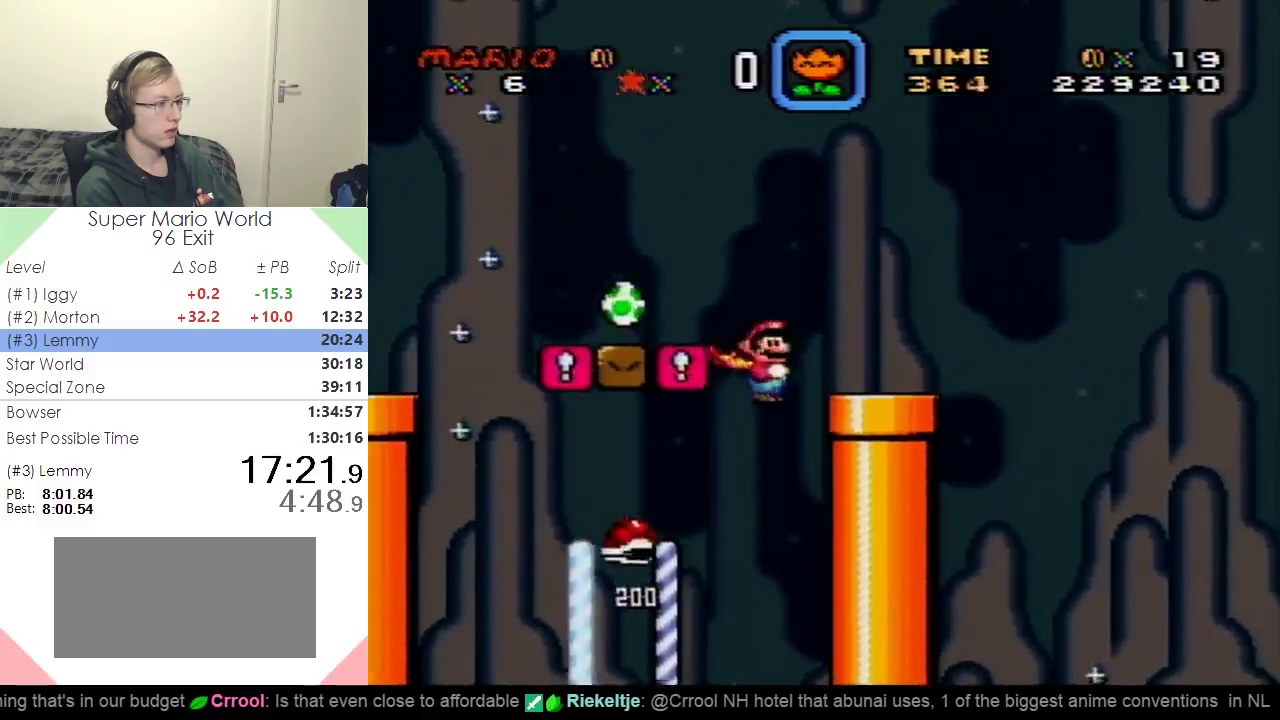
{"buttons": ["Y"], "events": [[50, "DPAD_UP", "down"], [67, "DPAD_RIGHT", "up"], [100, "DPAD_LEFT", "down"], [117, "DPAD_UP", "up"], [183, "DPAD_UP", "down"], [200, "DPAD_LEFT", "up"], [234, "DPAD_RIGHT", "down"], [234, "DPAD_UP", "up"], [300, "A", "up"], [317, "DPAD_RIGHT", "up"], [334, "DPAD_LEFT", "down"], [384, "X", "up"], [384, "Y", "down"], [484, "DPAD_LEFT", "up"]]}
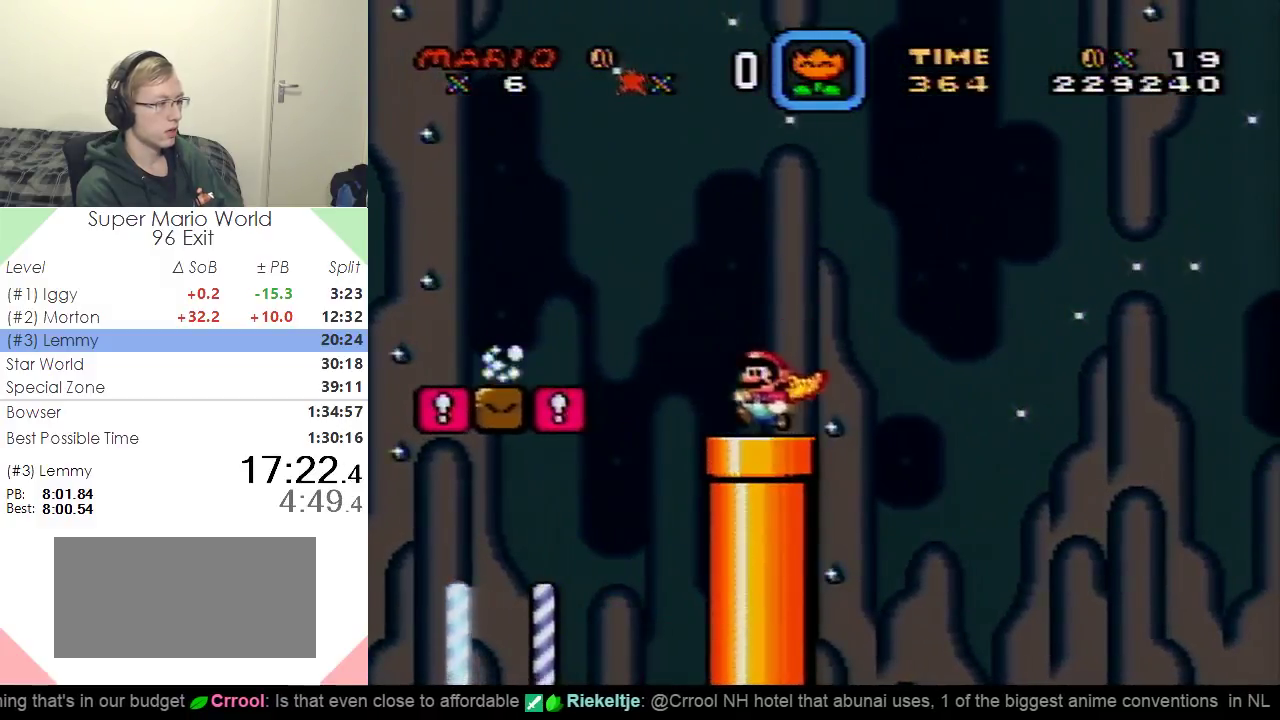
{"buttons": ["B", "Y", "DPAD_LEFT"], "events": [[67, "DPAD_LEFT", "down"], [84, "B", "down"]]}
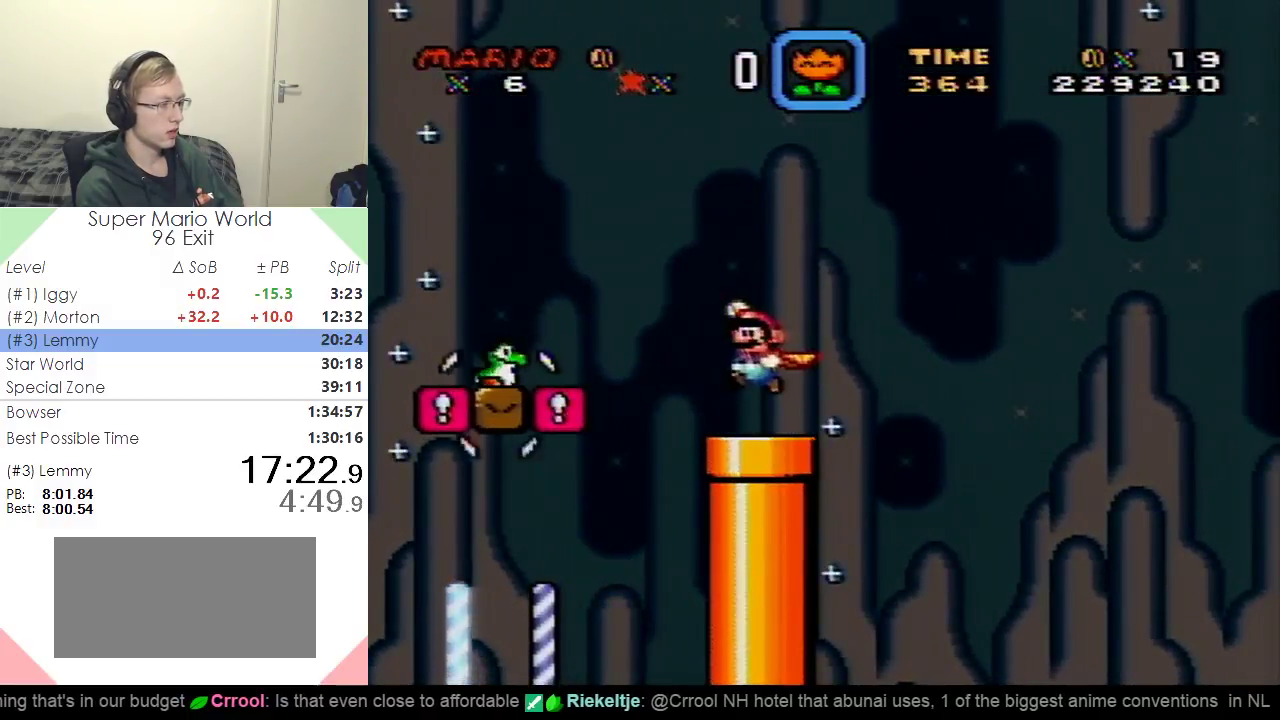
{"buttons": ["B", "Y", "DPAD_LEFT"], "events": []}
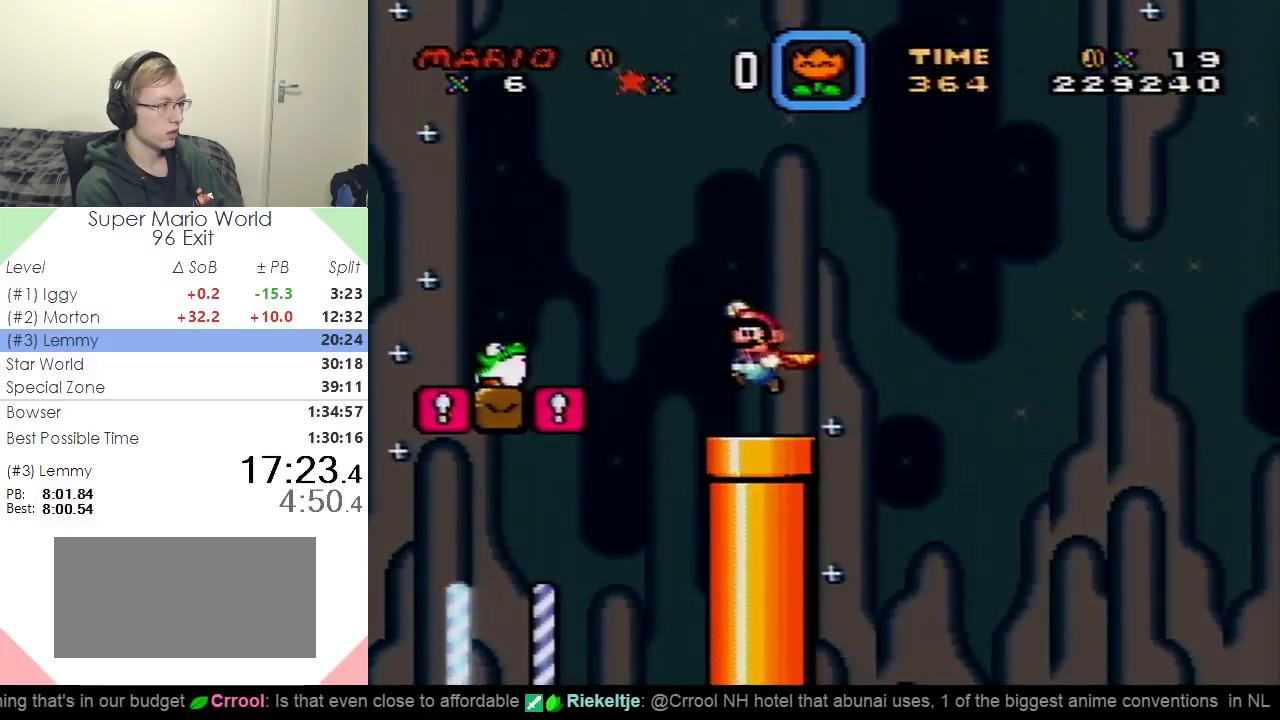
{"buttons": ["B", "Y", "DPAD_LEFT"], "events": []}
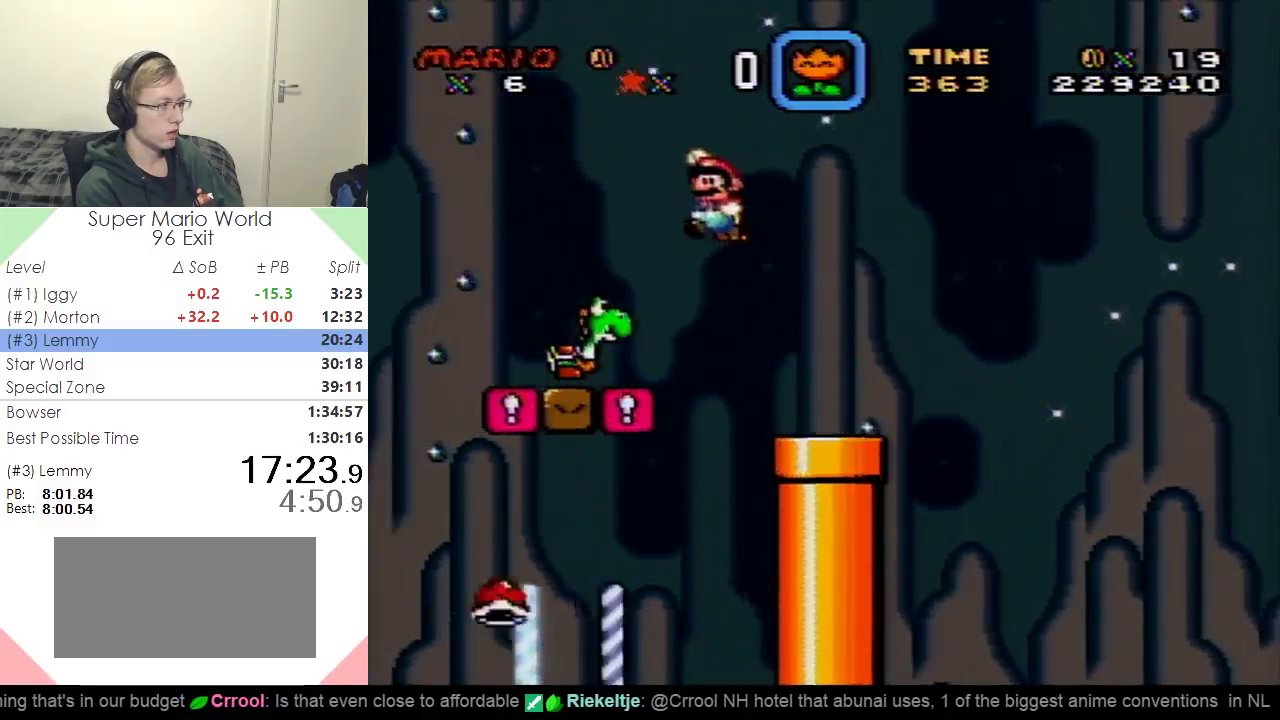
{"buttons": ["B", "Y", "DPAD_RIGHT"], "events": [[83, "B", "up"], [167, "DPAD_LEFT", "up"], [367, "DPAD_RIGHT", "down"], [500, "B", "down"]]}
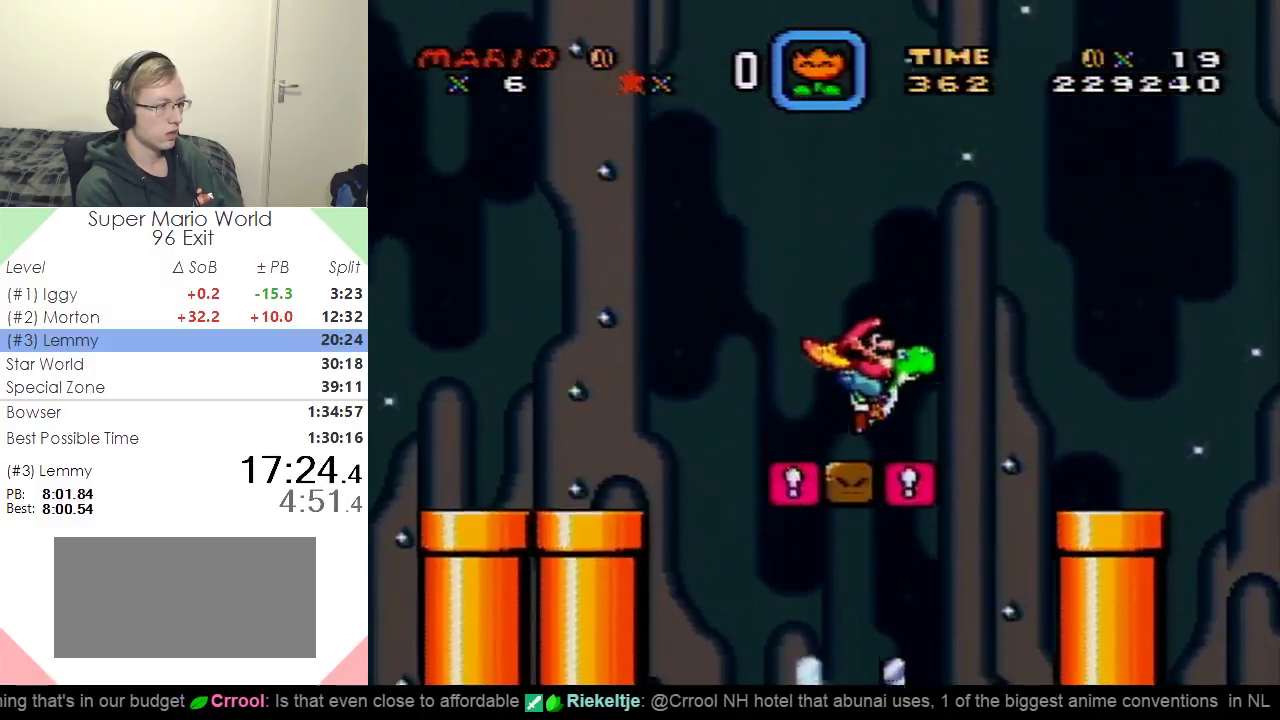
{"buttons": ["Y", "DPAD_RIGHT"], "events": [[67, "B", "up"]]}
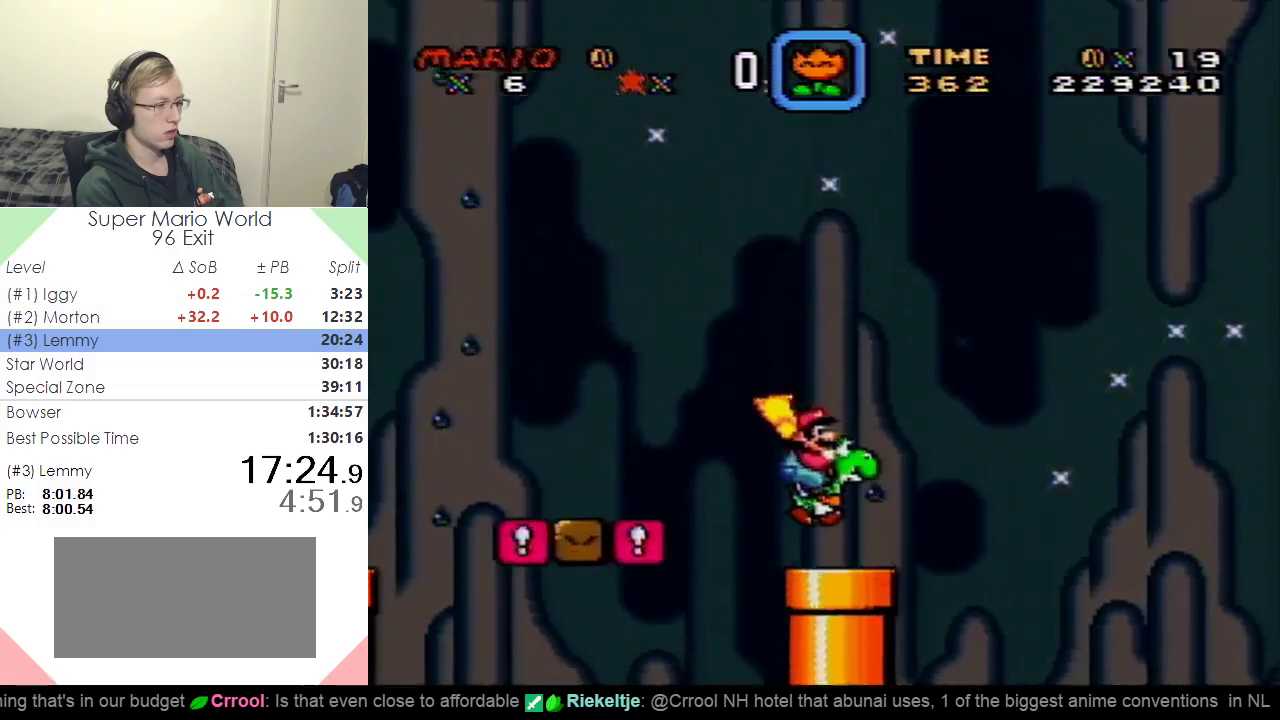
{"buttons": ["Y", "DPAD_RIGHT"], "events": []}
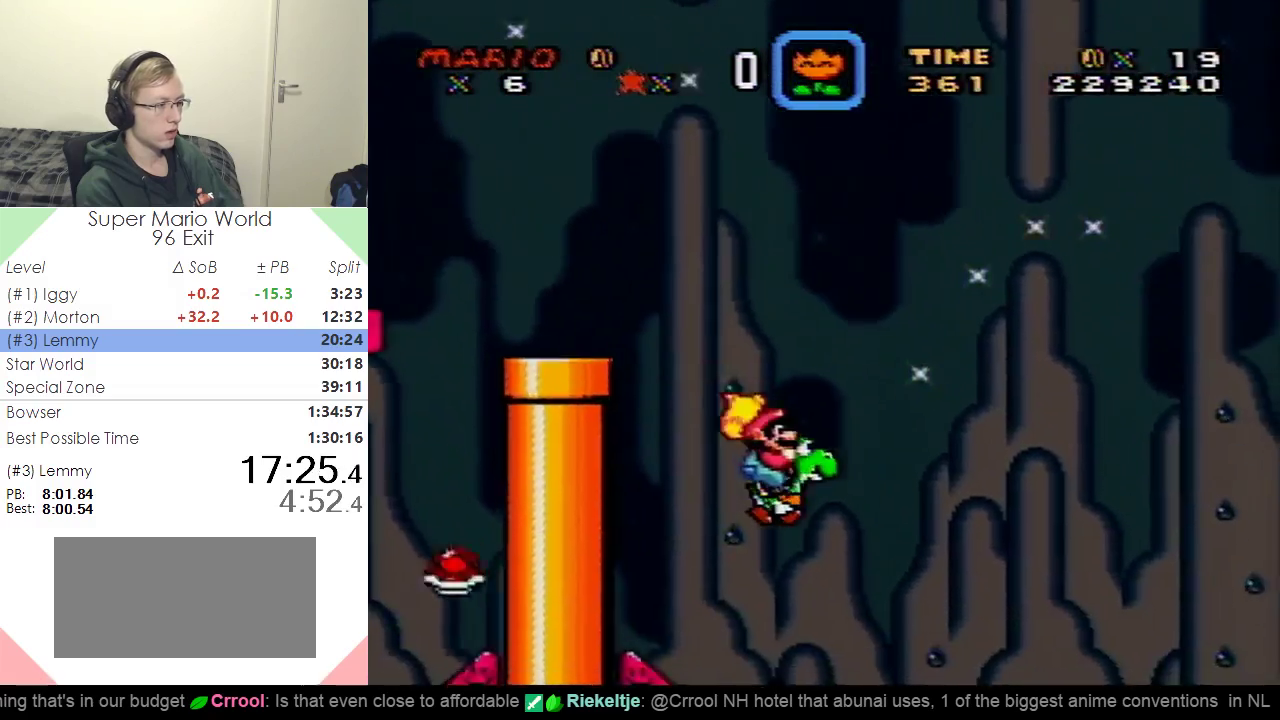
{"buttons": ["Y", "DPAD_RIGHT"], "events": []}
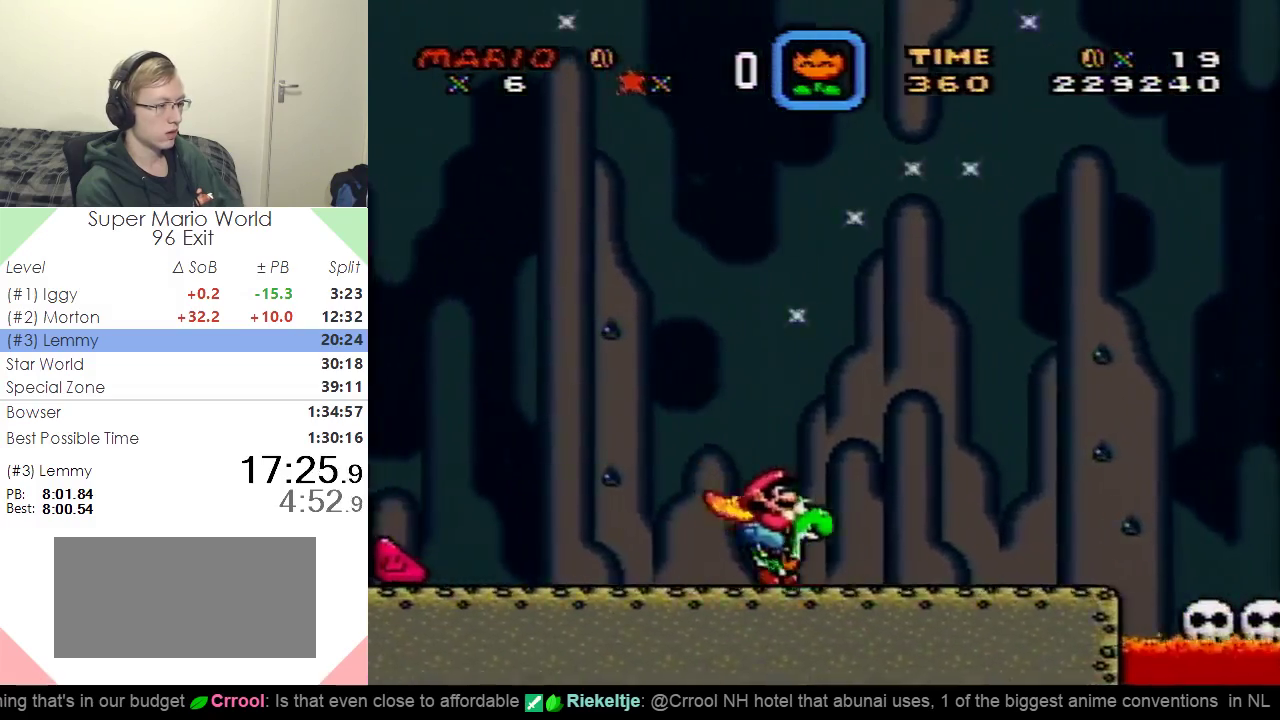
{"buttons": ["Y", "DPAD_RIGHT"], "events": []}
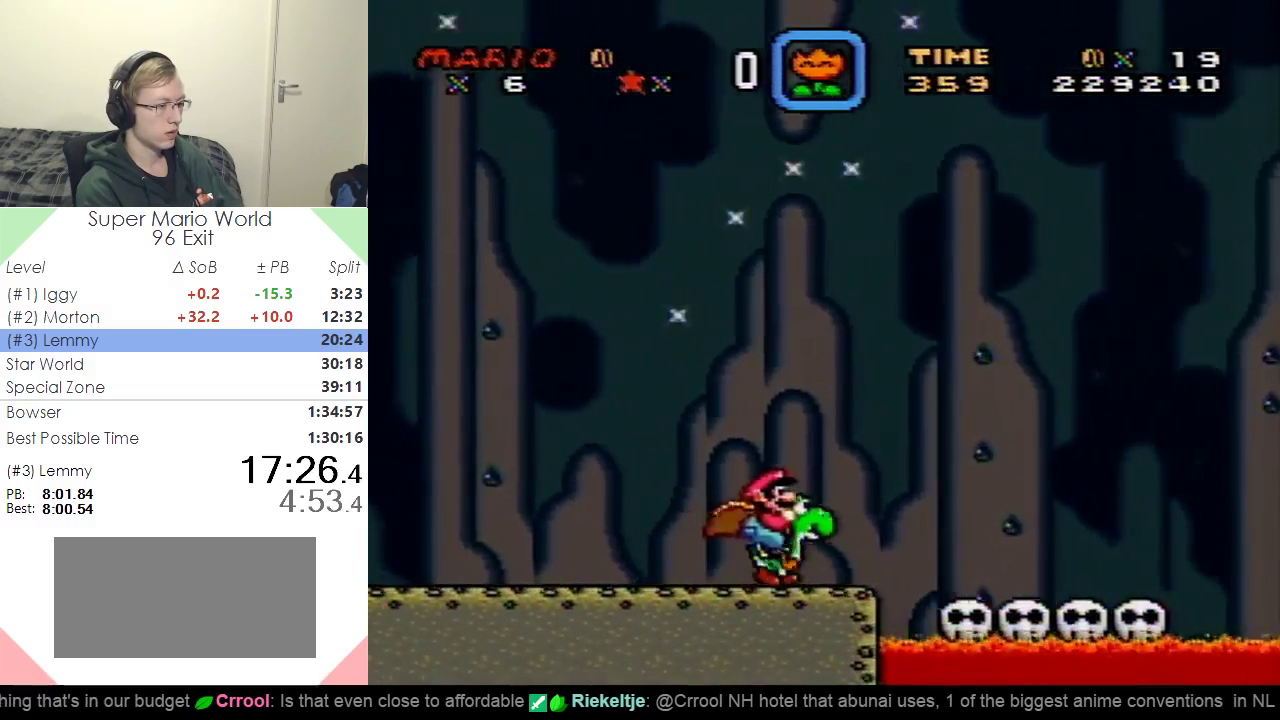
{"buttons": ["Y", "DPAD_RIGHT"], "events": []}
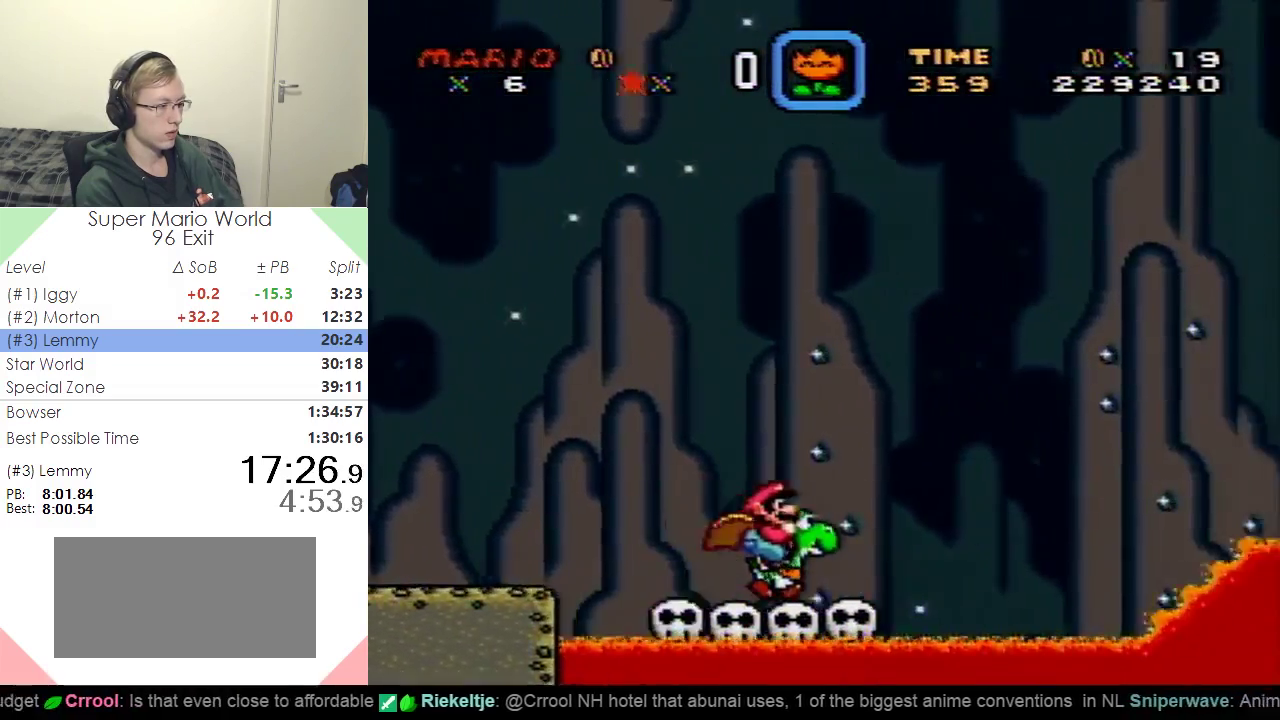
{"buttons": ["Y", "DPAD_RIGHT"], "events": [[200, "B", "down"], [450, "B", "up"]]}
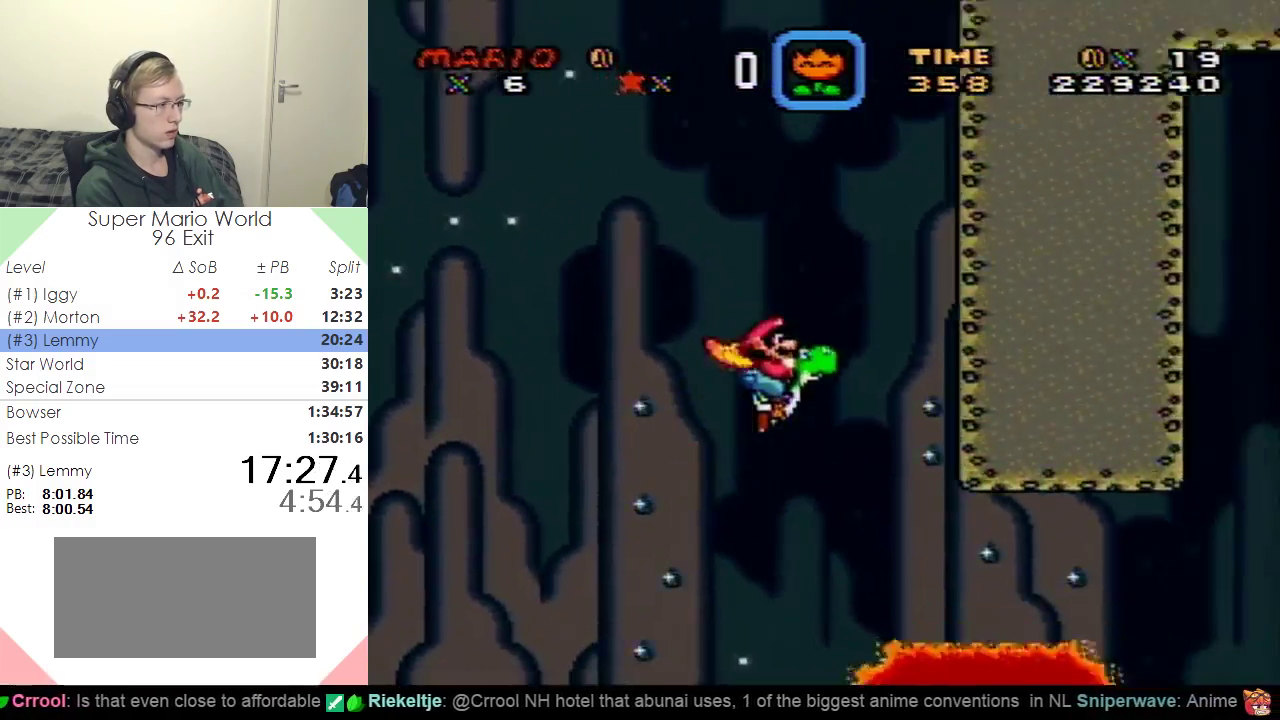
{"buttons": ["Y", "DPAD_LEFT"], "events": [[67, "DPAD_RIGHT", "up"], [167, "DPAD_LEFT", "down"]]}
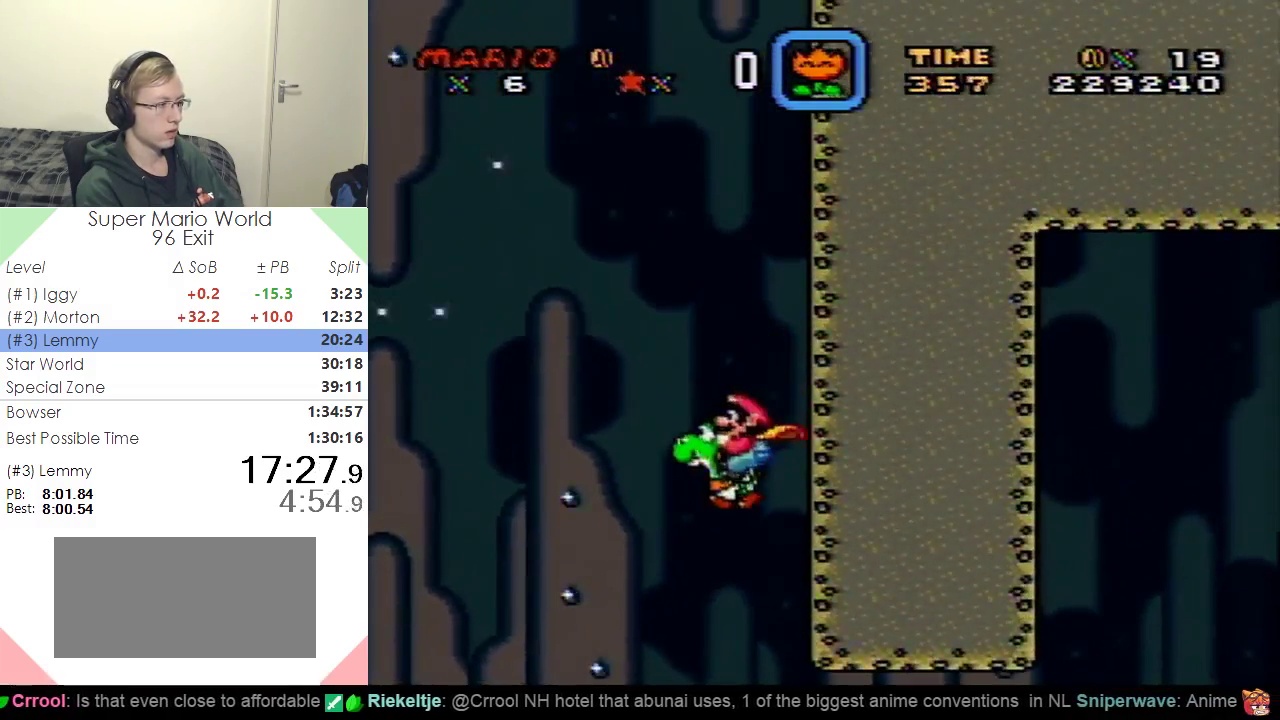
{"buttons": ["Y", "DPAD_LEFT"], "events": [[33, "B", "down"], [250, "B", "up"]]}
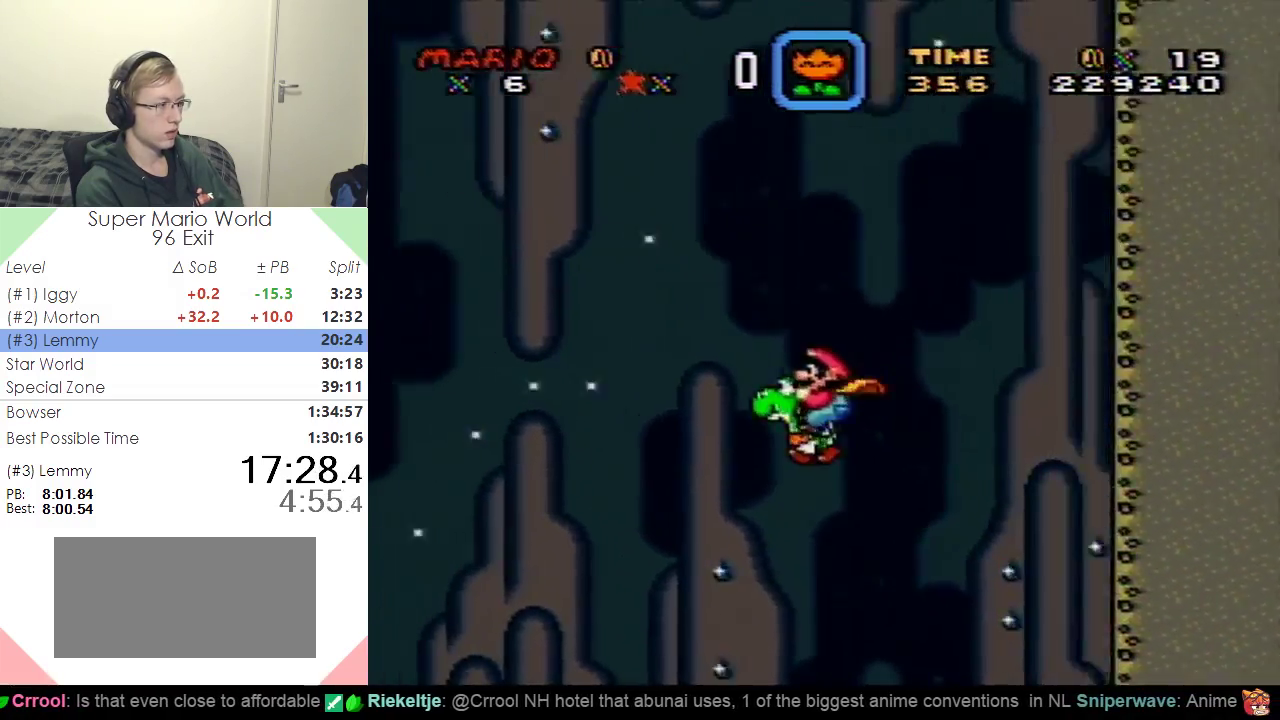
{"buttons": ["Y", "DPAD_RIGHT"], "events": [[201, "DPAD_LEFT", "up"], [317, "DPAD_RIGHT", "down"]]}
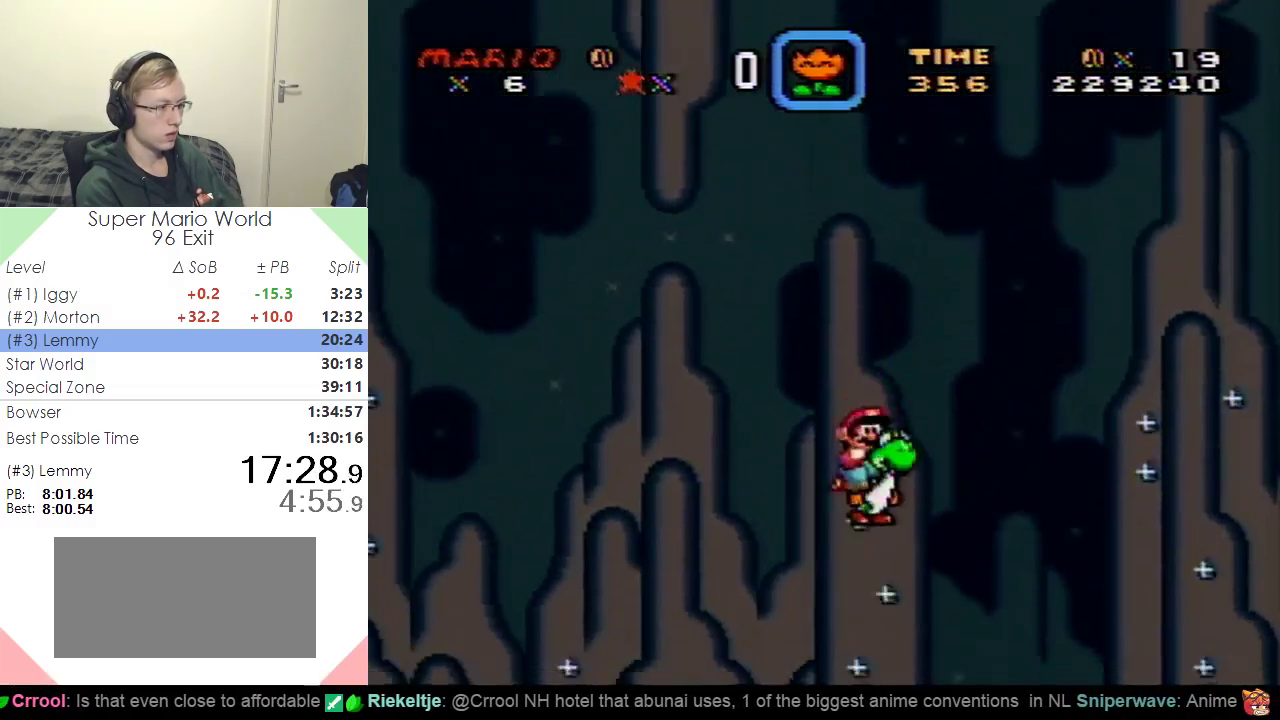
{"buttons": ["B", "Y", "DPAD_RIGHT"], "events": [[83, "B", "down"]]}